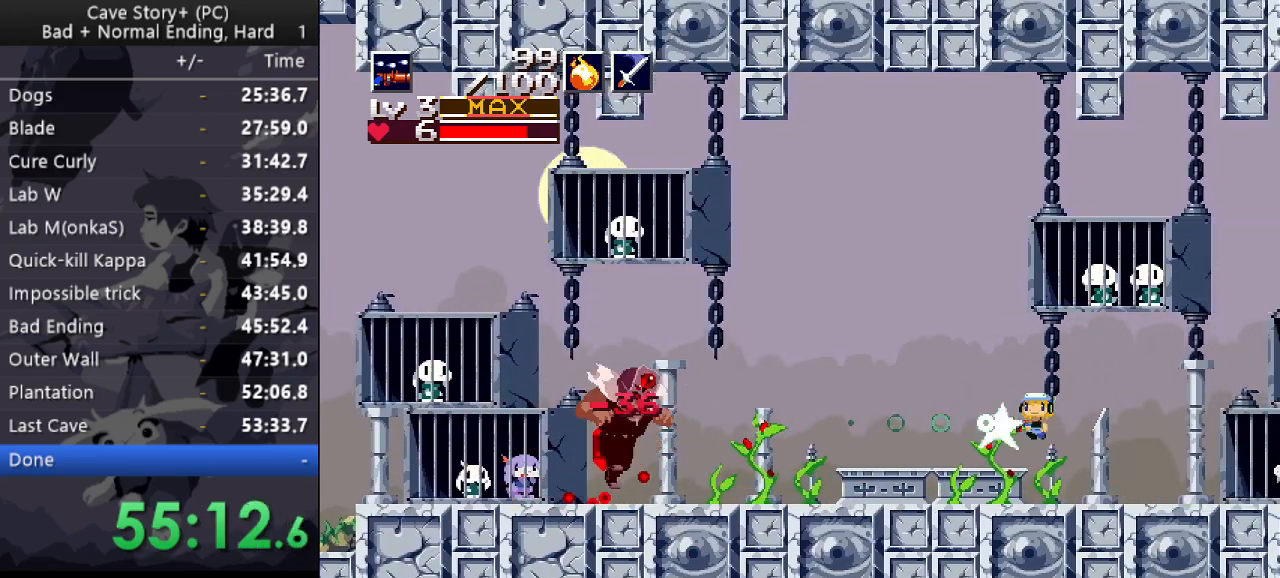
Gameplay with keyboard; each line is a JSON object with the keys held at the frame after it. "events" lists presses ("down") and releases ("up") of "a", "down", "left", "q", "right", "s", "up", "w", "x" and "z" between this image and that frame as [ms after this image, input, new state], when the widget could be followed in between. No other keys are recorded. Mouse input is not recorded.
{"keys": [], "events": [[50, "left", "up"], [50, "x", "up"], [100, "x", "down"], [133, "x", "up"], [133, "z", "up"], [183, "x", "down"], [233, "x", "up"], [283, "x", "down"], [333, "x", "up"], [433, "x", "down"], [467, "x", "up"]]}
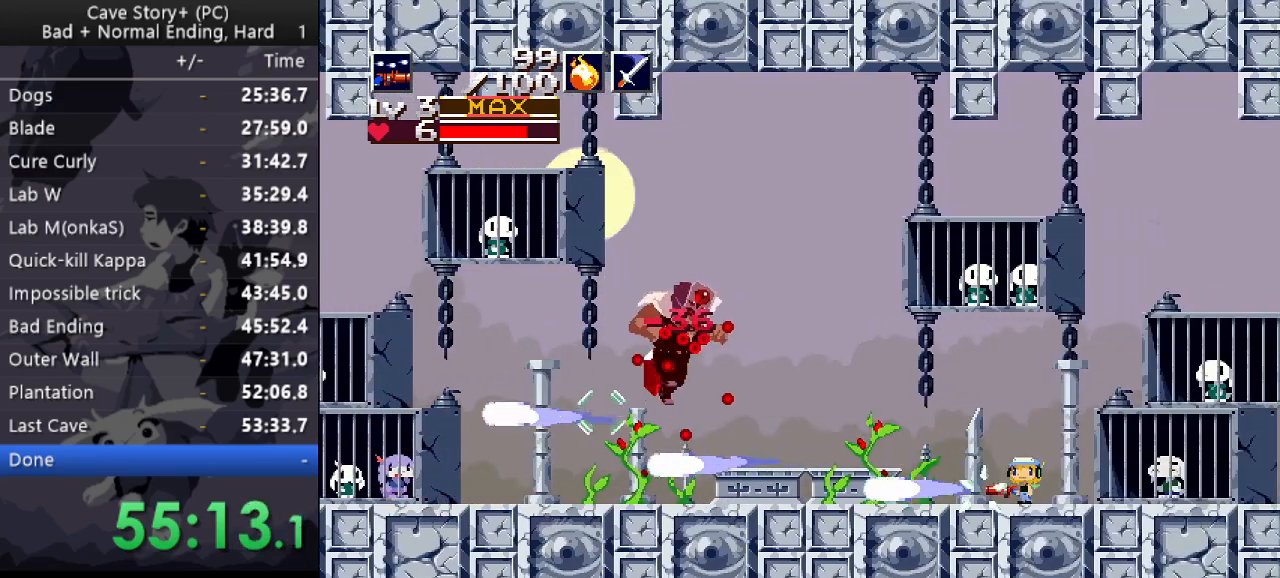
{"keys": ["x"], "events": [[17, "z", "down"], [117, "x", "down"], [117, "z", "up"], [150, "x", "up"], [250, "x", "down"], [300, "x", "up"], [400, "x", "down"], [433, "x", "up"], [483, "x", "down"]]}
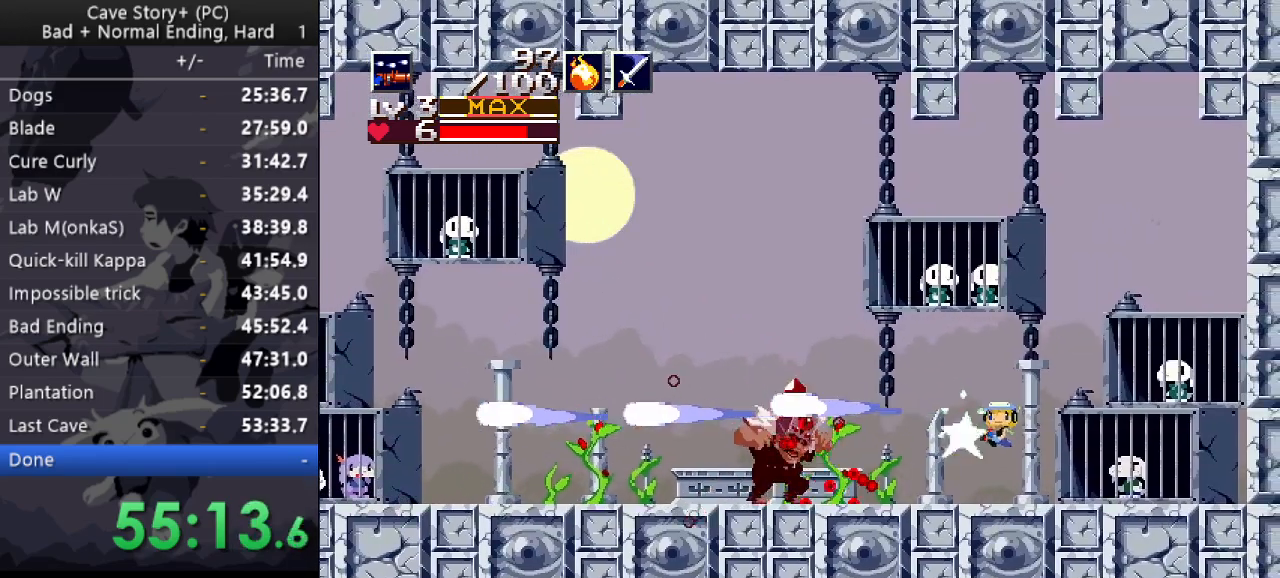
{"keys": ["x"], "events": [[33, "x", "up"], [83, "x", "down"], [133, "x", "up"], [183, "x", "down"], [267, "x", "up"], [267, "z", "down"], [317, "z", "up"], [417, "x", "down"], [450, "x", "up"], [500, "x", "down"]]}
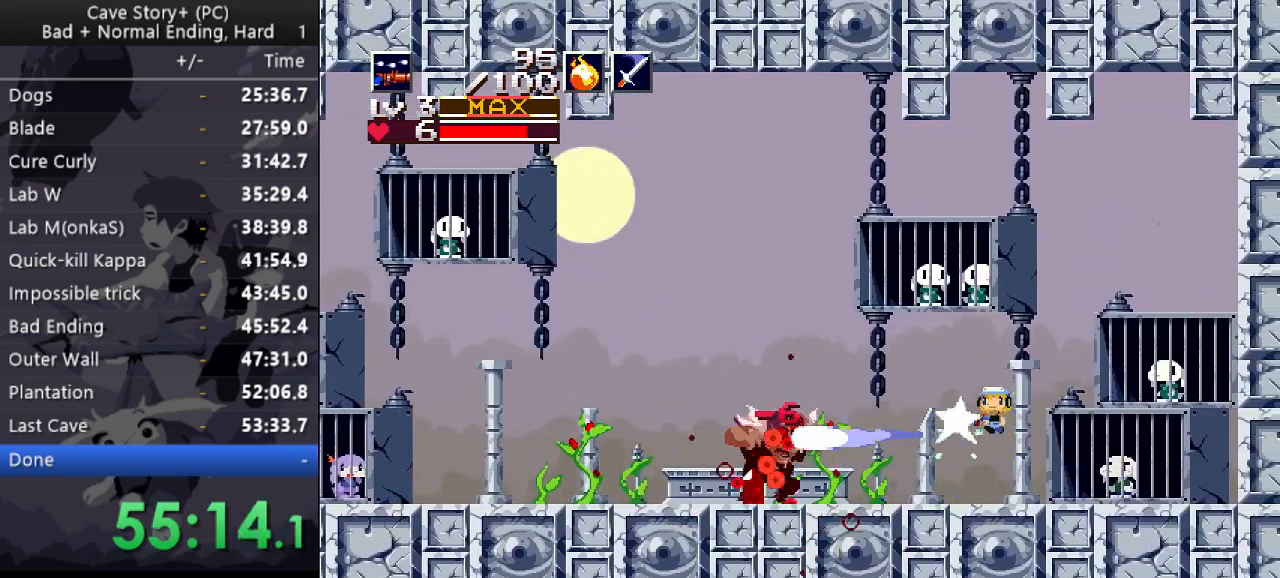
{"keys": ["right", "z"], "events": [[50, "x", "up"], [100, "x", "down"], [133, "x", "up"], [200, "x", "down"], [233, "x", "up"], [283, "right", "down"], [417, "z", "down"]]}
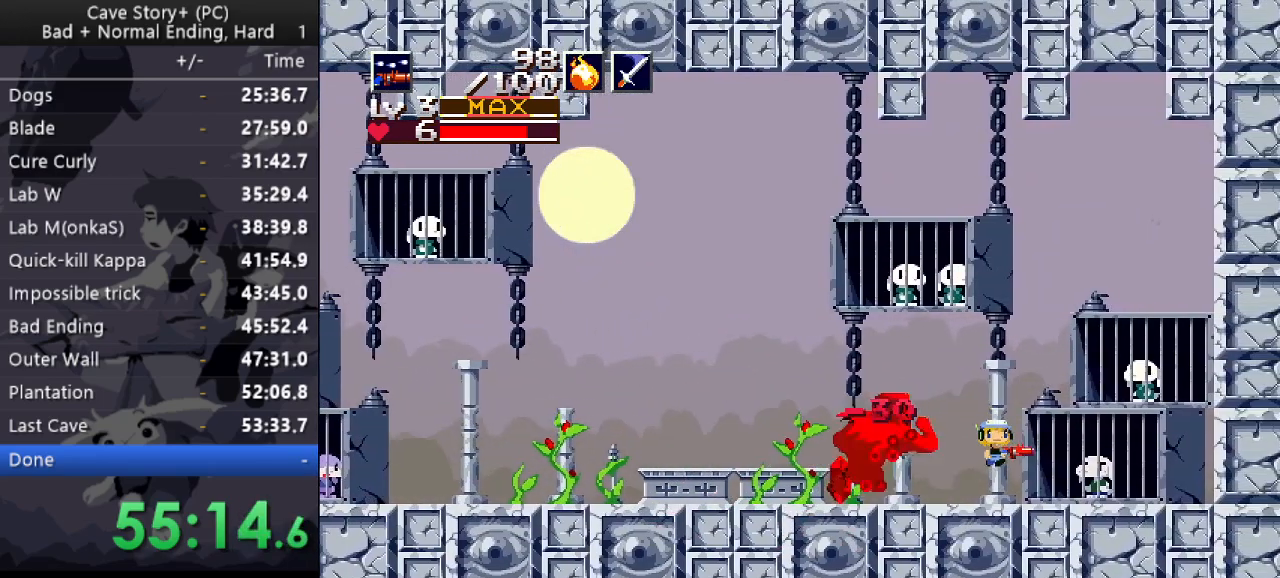
{"keys": ["left", "z"], "events": [[17, "z", "up"], [67, "z", "down"], [100, "right", "up"], [167, "z", "up"], [217, "z", "down"], [300, "left", "down"], [400, "z", "up"], [433, "z", "down"]]}
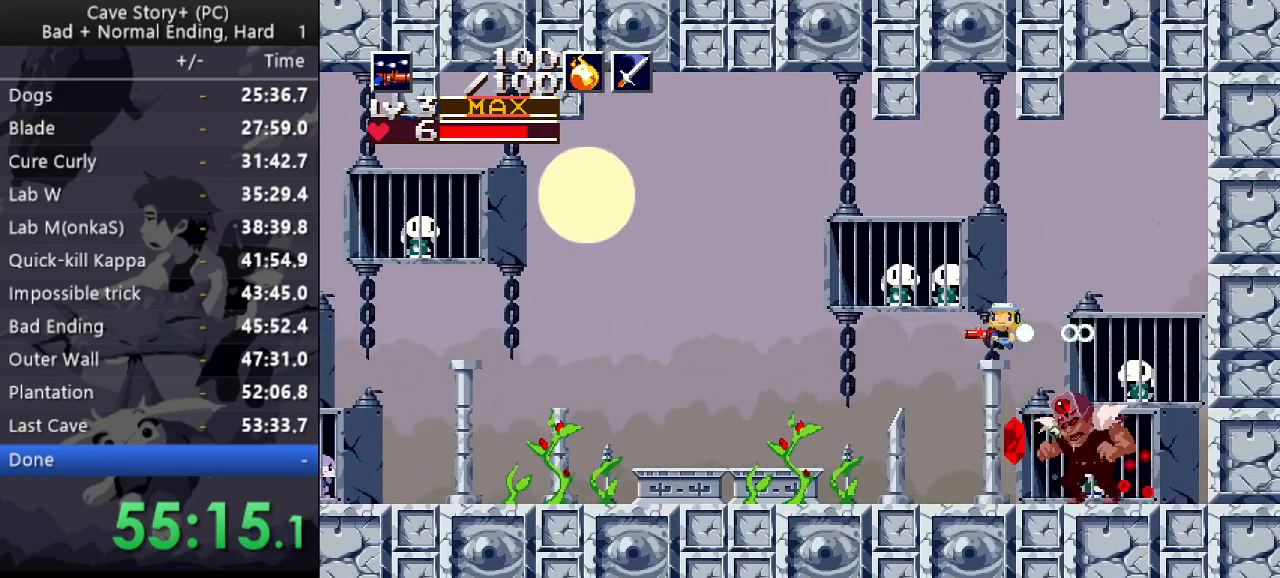
{"keys": [], "events": [[217, "z", "up"], [267, "left", "up"], [267, "right", "down"], [317, "x", "down"], [400, "x", "up"], [450, "x", "down"], [500, "right", "up"], [500, "x", "up"]]}
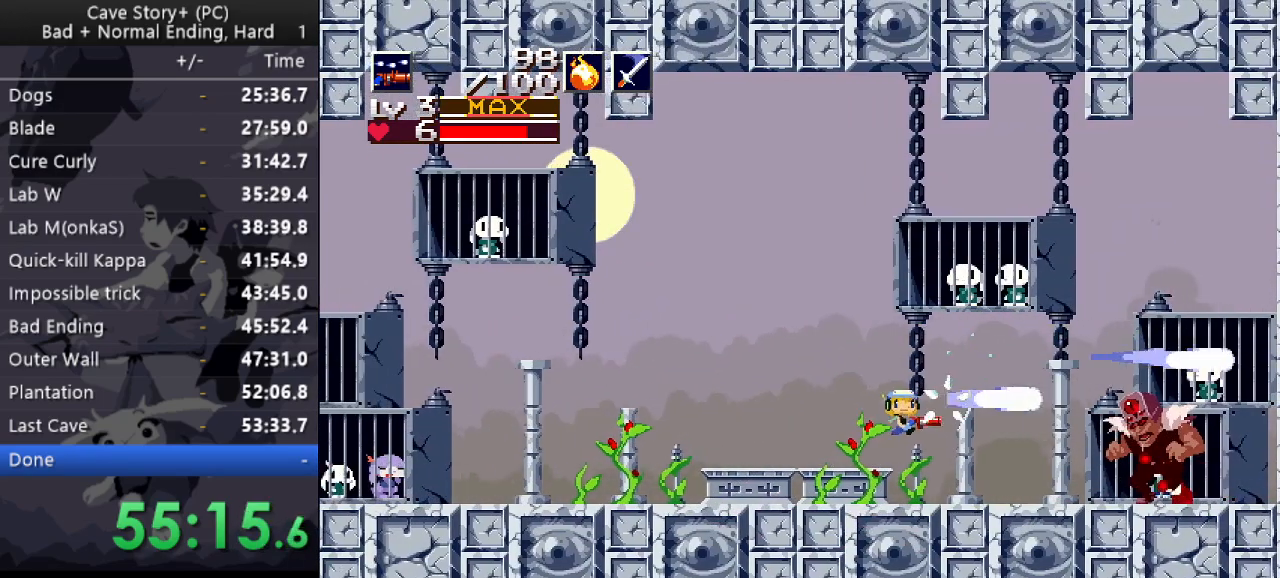
{"keys": ["left", "z"], "events": [[50, "x", "down"], [150, "left", "down"], [150, "x", "up"], [183, "z", "down"], [417, "z", "up"], [467, "z", "down"]]}
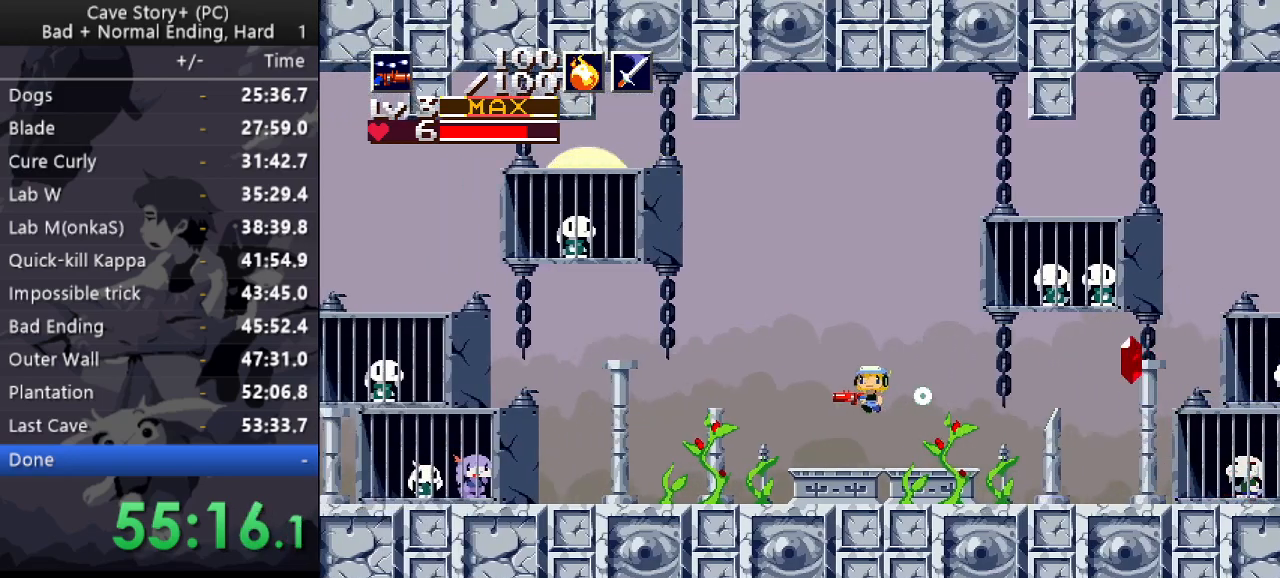
{"keys": ["right"], "events": [[67, "left", "up"], [100, "right", "down"], [100, "z", "up"], [250, "a", "down"], [383, "a", "up"]]}
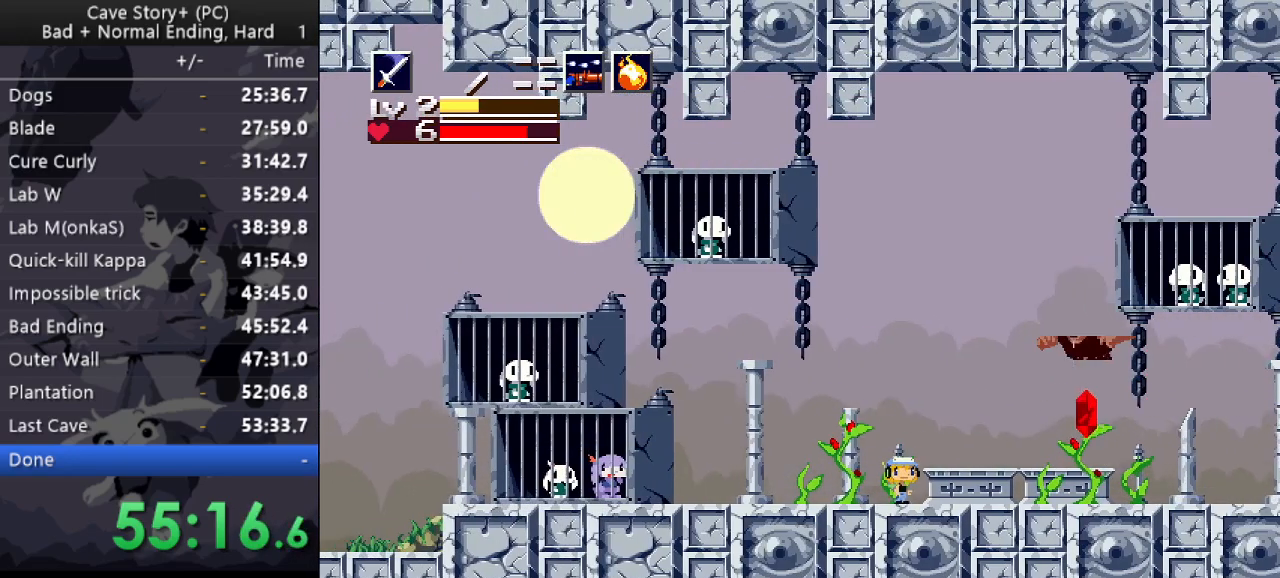
{"keys": ["right"], "events": []}
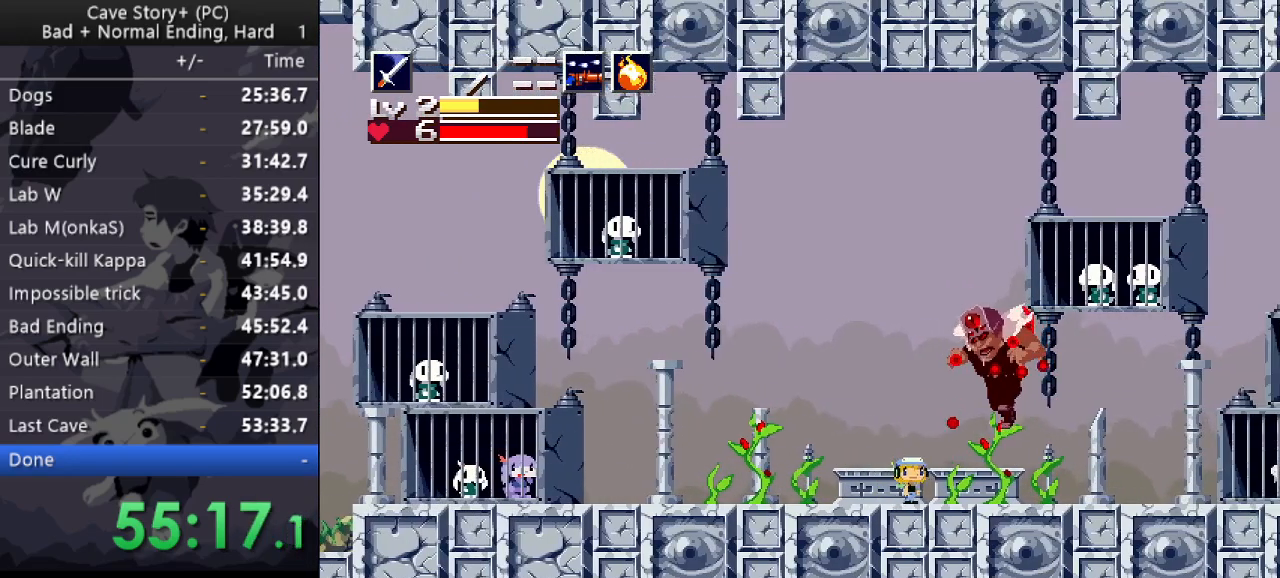
{"keys": ["right"], "events": [[50, "left", "down"], [50, "right", "up"], [83, "x", "down"], [133, "x", "up"], [183, "left", "up"], [233, "x", "down"], [283, "x", "up"], [333, "x", "down"], [383, "x", "up"], [417, "right", "down"], [417, "x", "down"], [467, "x", "up"]]}
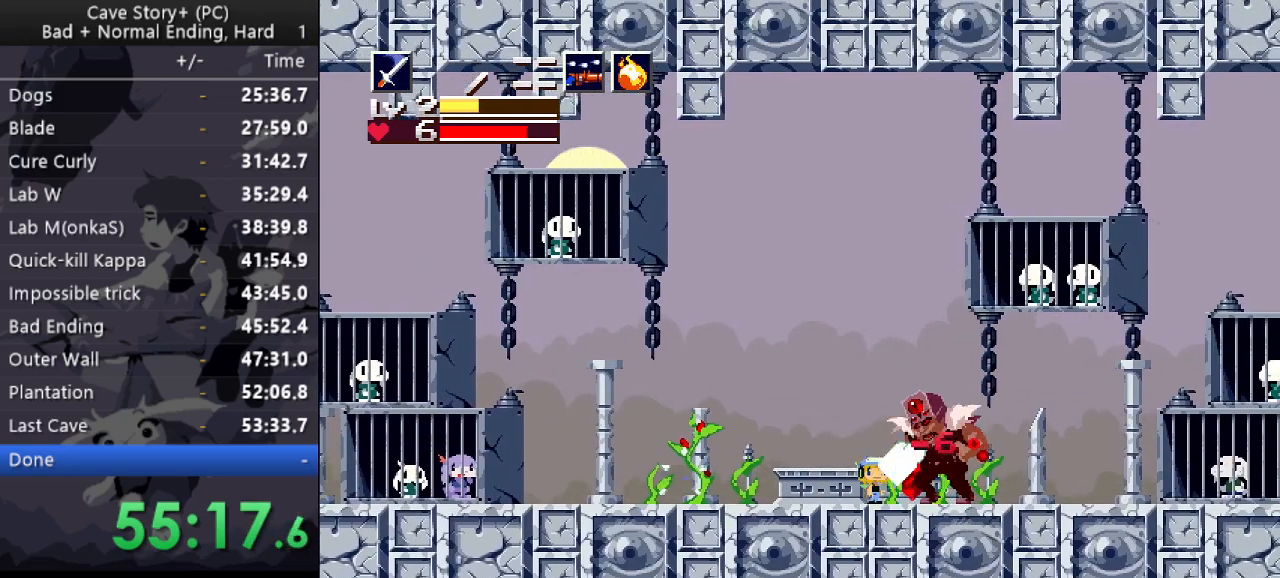
{"keys": [], "events": [[17, "x", "down"], [67, "right", "up"], [67, "x", "up"], [117, "x", "down"], [167, "x", "up"], [200, "x", "down"], [250, "x", "up"], [350, "x", "down"], [383, "x", "up"]]}
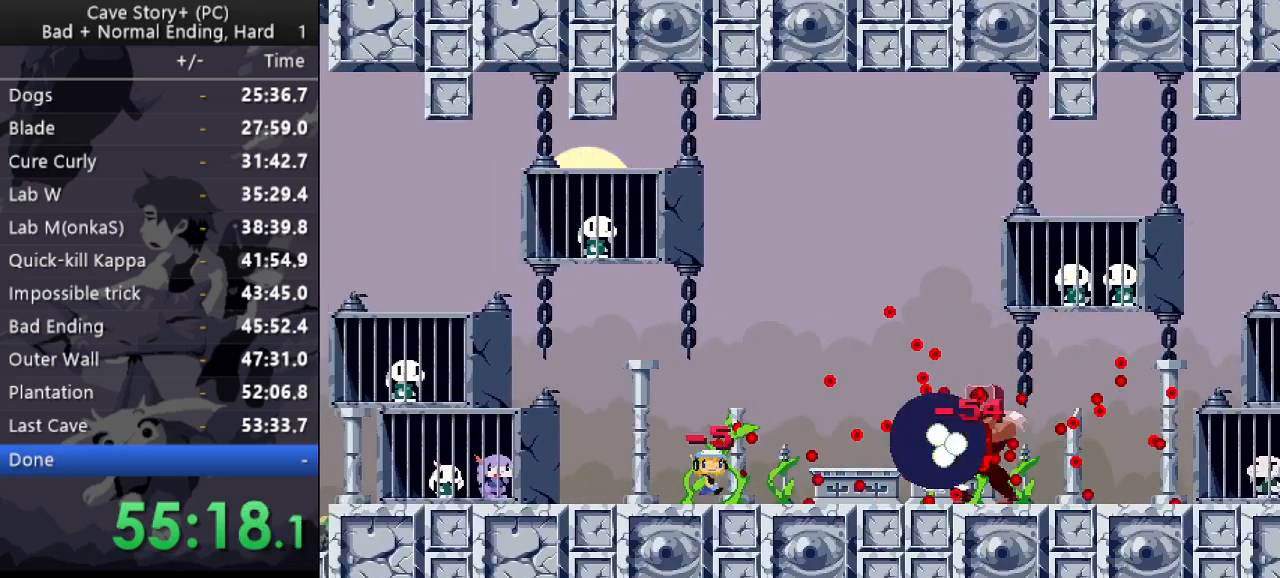
{"keys": [], "events": [[33, "x", "down"], [83, "x", "up"], [133, "x", "down"], [167, "right", "down"], [167, "x", "up"], [317, "right", "up"]]}
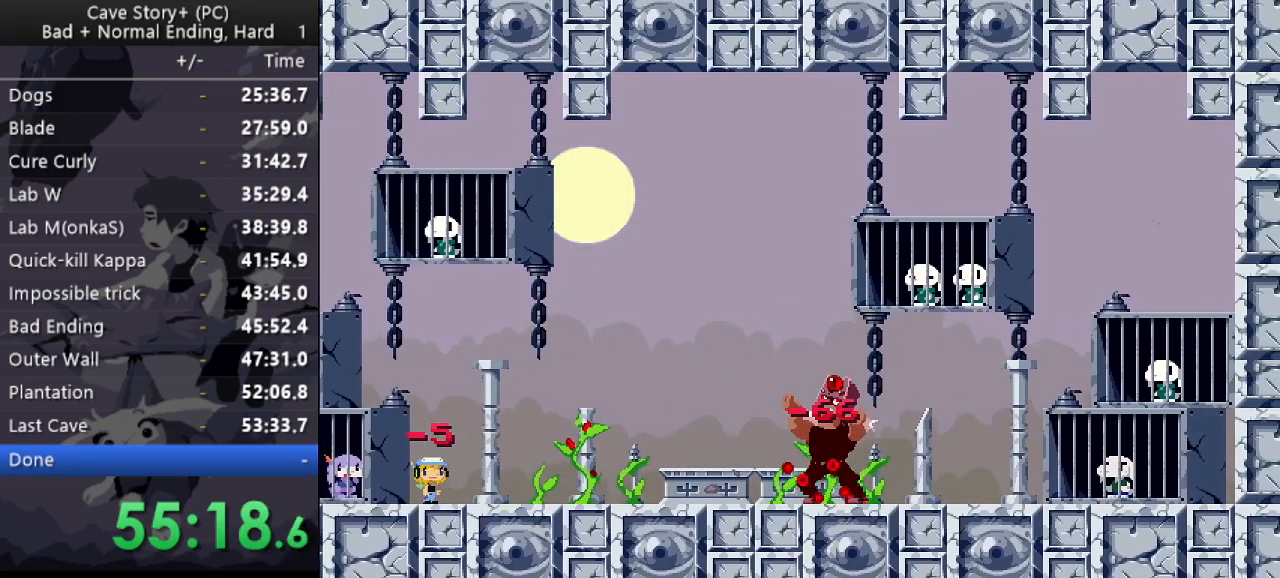
{"keys": ["x", "z"], "events": [[150, "x", "down"], [183, "x", "up"], [183, "z", "down"], [283, "x", "down"], [283, "z", "up"], [333, "z", "down"], [383, "x", "up"], [417, "x", "down"]]}
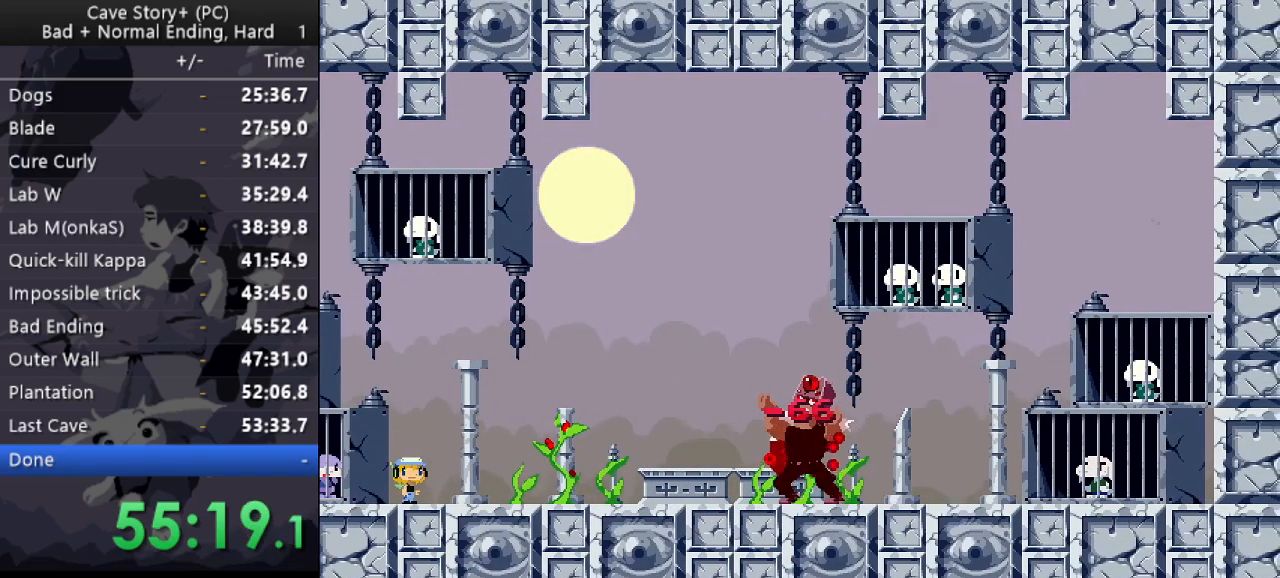
{"keys": ["x", "z"], "events": [[67, "x", "up"], [67, "z", "up"], [117, "x", "down"], [167, "x", "up"], [167, "z", "down"], [250, "x", "down"], [300, "x", "up"], [400, "x", "down"], [400, "z", "up"], [433, "z", "down"]]}
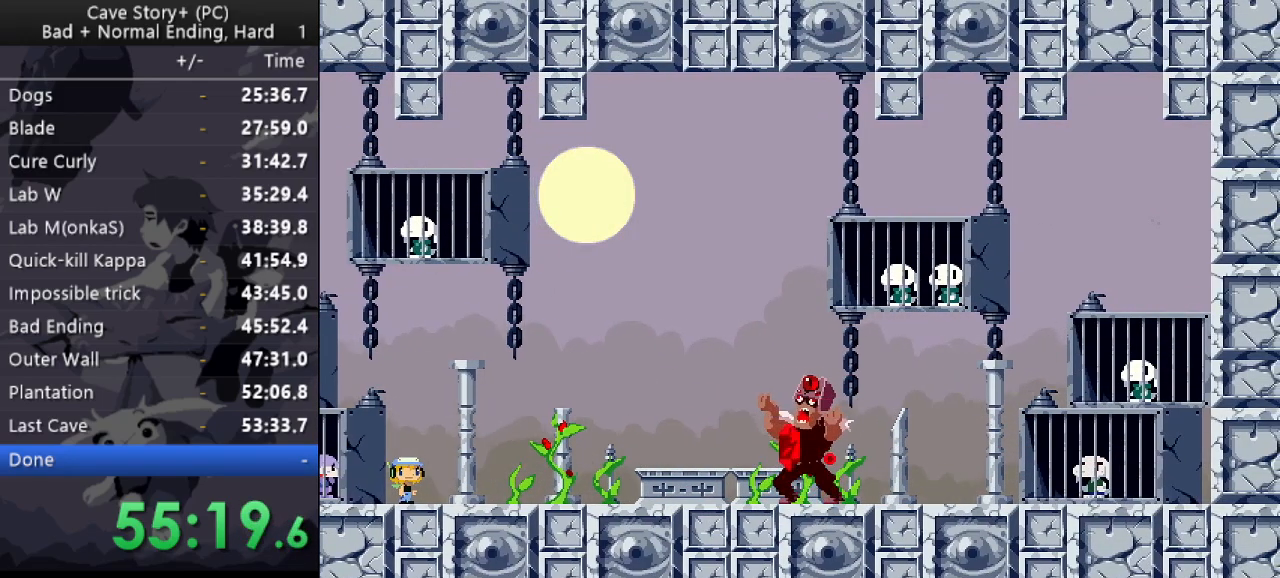
{"keys": ["z"], "events": [[133, "x", "up"], [133, "z", "up"], [167, "z", "down"], [267, "x", "down"], [267, "z", "up"], [317, "z", "down"], [367, "x", "up"], [417, "x", "down"], [417, "z", "up"], [450, "z", "down"], [500, "x", "up"]]}
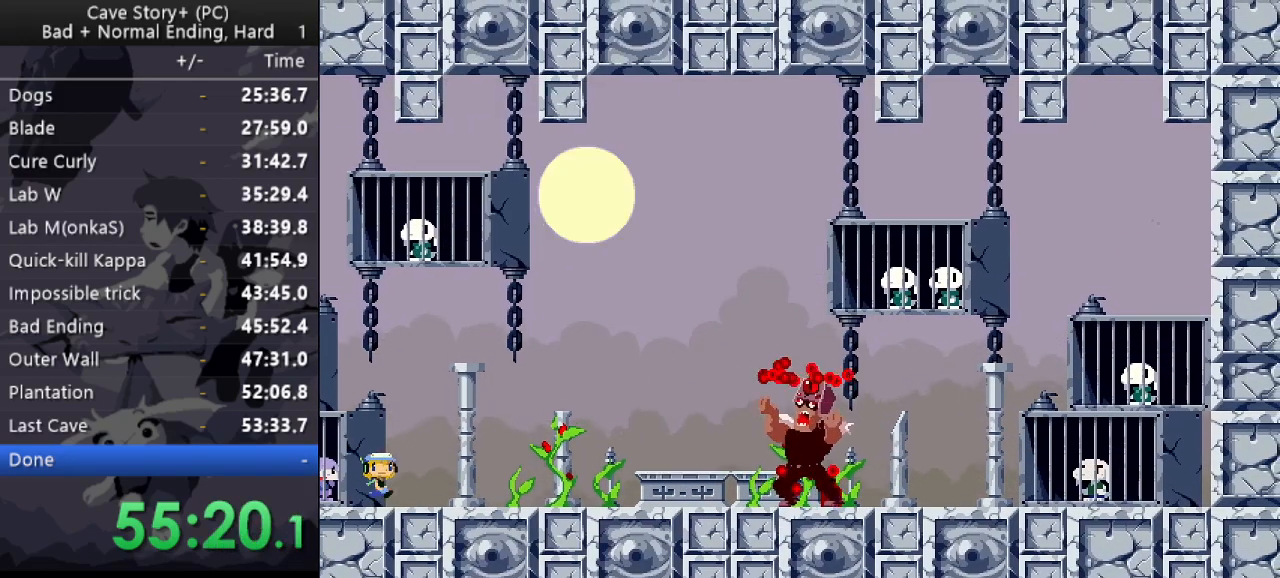
{"keys": ["x"], "events": [[50, "x", "down"], [50, "z", "up"], [100, "z", "down"], [133, "x", "up"], [183, "x", "down"], [183, "z", "up"], [233, "z", "down"], [333, "z", "up"], [383, "z", "down"], [417, "x", "up"], [467, "x", "down"], [467, "z", "up"]]}
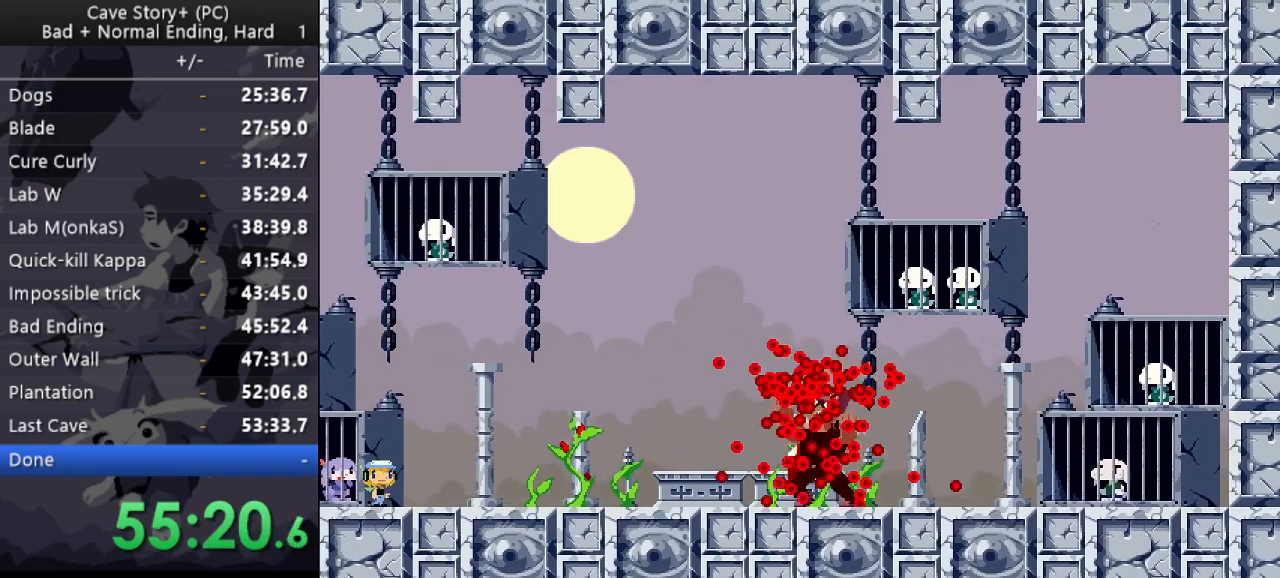
{"keys": [], "events": [[17, "z", "down"], [67, "x", "up"], [100, "x", "down"], [100, "z", "up"], [167, "z", "down"], [200, "x", "up"], [250, "x", "down"], [250, "z", "up"], [300, "x", "up"], [300, "z", "down"], [383, "x", "down"], [433, "x", "up"], [483, "z", "up"]]}
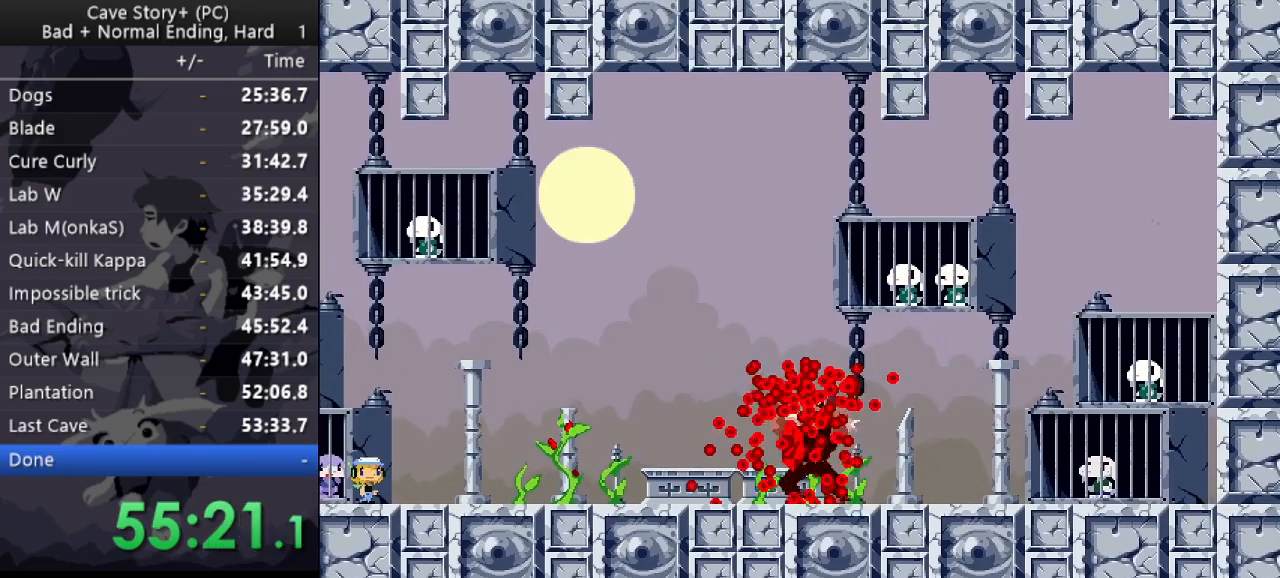
{"keys": [], "events": [[33, "x", "down"], [33, "z", "down"], [83, "x", "up"], [133, "x", "down"], [217, "x", "up"], [267, "x", "down"], [367, "x", "up"], [400, "x", "down"], [400, "z", "up"], [450, "x", "up"], [450, "z", "down"], [500, "z", "up"]]}
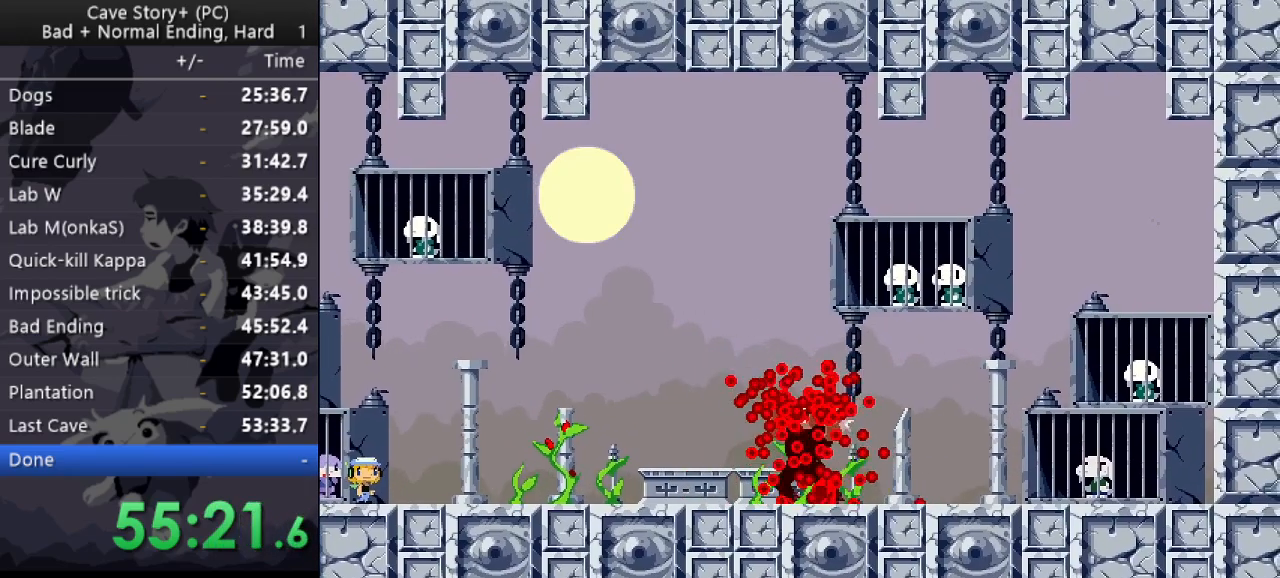
{"keys": ["z"], "events": [[50, "x", "down"], [100, "x", "up"], [100, "z", "down"], [150, "x", "down"], [150, "z", "up"], [183, "z", "down"], [233, "x", "up"], [283, "x", "down"], [283, "z", "up"], [333, "z", "down"], [367, "x", "up"], [417, "x", "down"], [417, "z", "up"], [467, "z", "down"], [500, "x", "up"]]}
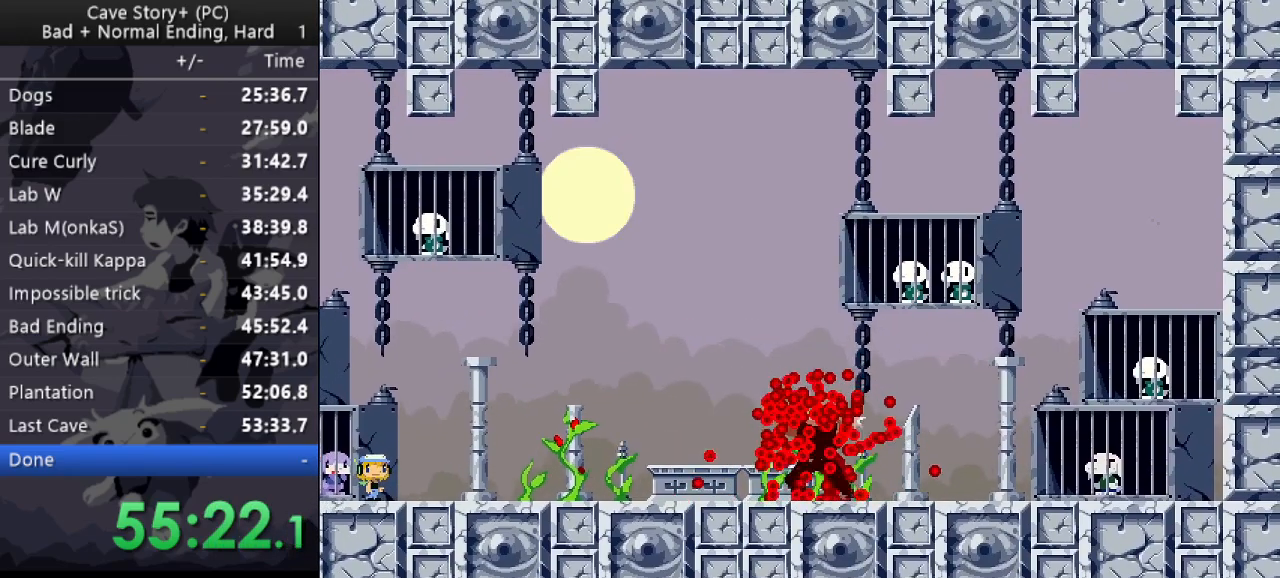
{"keys": ["z"], "events": [[67, "x", "down"], [117, "x", "up"], [150, "x", "down"], [150, "z", "up"], [250, "x", "up"], [250, "z", "down"], [300, "x", "down"], [300, "z", "up"], [333, "z", "down"], [400, "x", "up"], [433, "x", "down"], [433, "z", "up"], [483, "x", "up"], [483, "z", "down"]]}
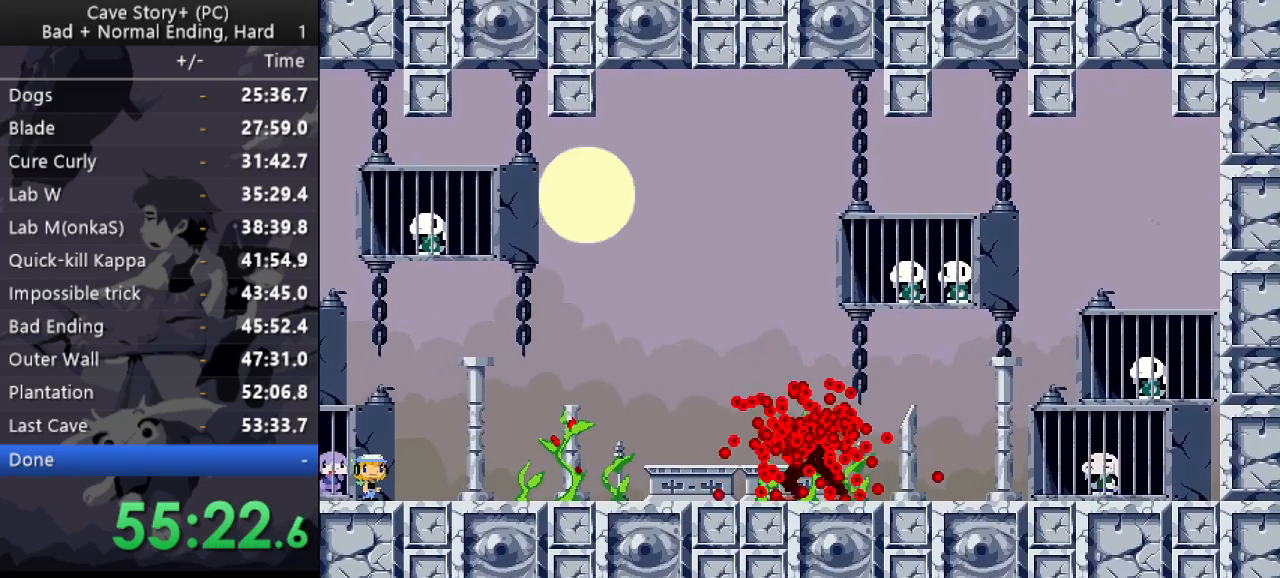
{"keys": ["x", "z"], "events": [[33, "z", "up"], [83, "x", "down"], [133, "z", "down"], [167, "z", "up"], [217, "z", "down"], [267, "x", "up"], [317, "x", "down"], [367, "z", "up"], [417, "x", "up"], [417, "z", "down"], [450, "x", "down"], [450, "z", "up"], [500, "z", "down"]]}
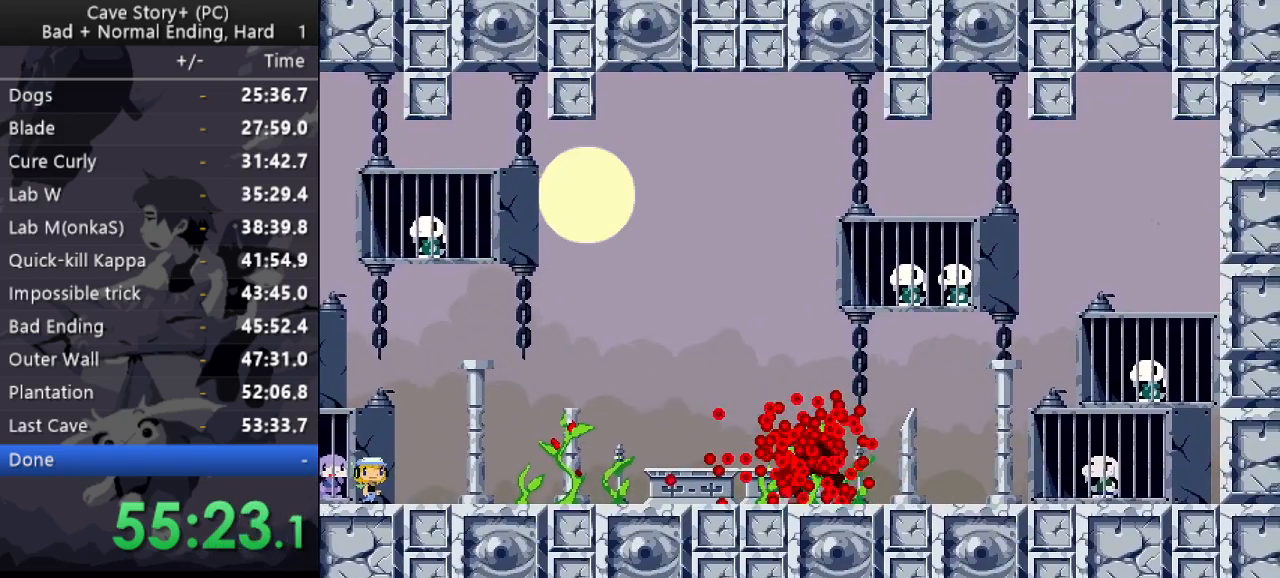
{"keys": ["z"], "events": [[50, "x", "up"], [100, "x", "down"], [183, "x", "up"], [233, "x", "down"], [233, "z", "up"], [333, "x", "up"], [333, "z", "down"], [383, "x", "down"], [383, "z", "up"], [467, "x", "up"], [467, "z", "down"]]}
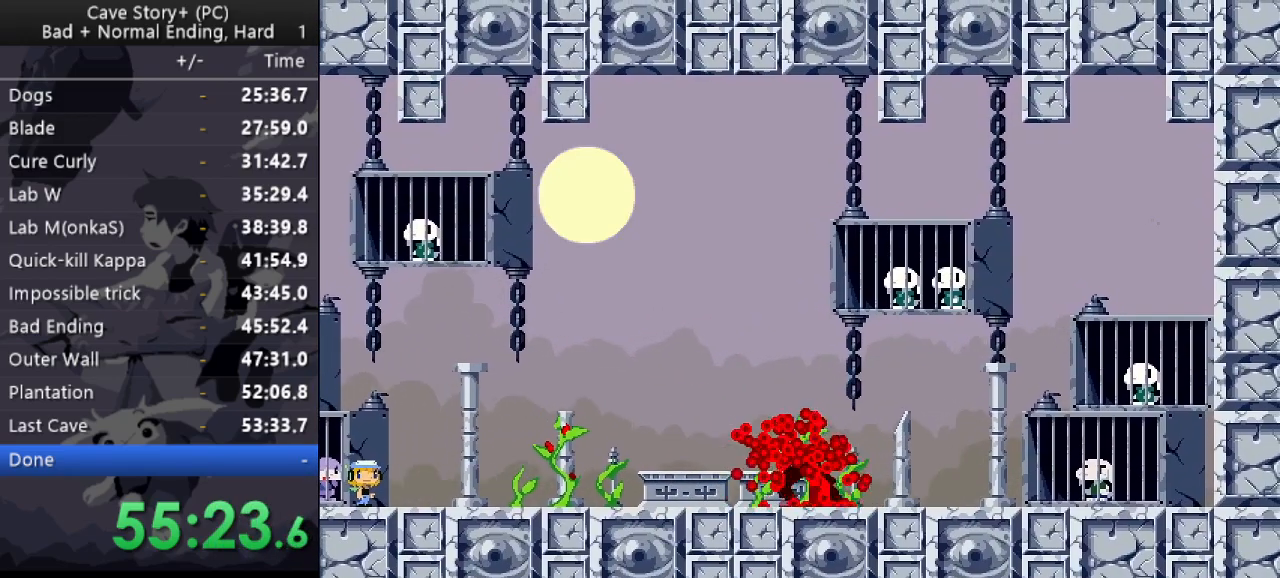
{"keys": ["z"], "events": [[17, "x", "down"], [17, "z", "up"], [67, "z", "down"], [117, "x", "up"], [150, "x", "down"], [150, "z", "up"], [200, "z", "down"], [250, "x", "up"], [350, "x", "down"], [350, "z", "up"], [400, "z", "down"], [433, "x", "up"]]}
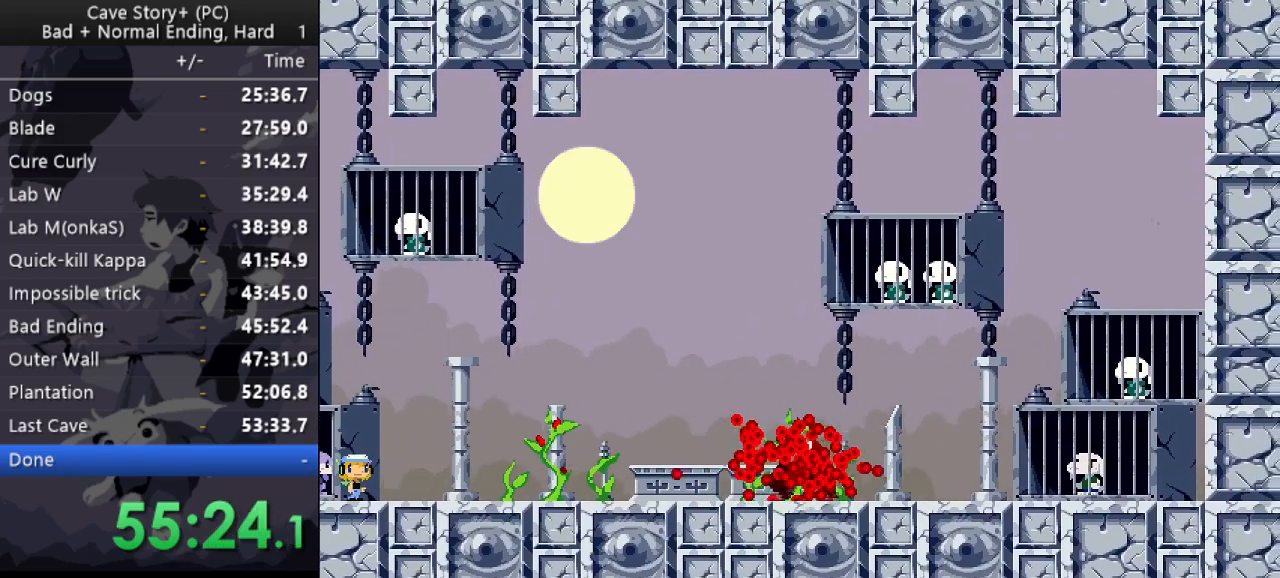
{"keys": ["x"], "events": [[83, "x", "down"], [83, "z", "up"], [133, "z", "down"], [167, "x", "up"], [217, "x", "down"], [217, "z", "up"], [267, "z", "down"], [317, "x", "up"], [350, "x", "down"], [350, "z", "up"], [400, "z", "down"], [450, "x", "up"], [500, "x", "down"], [500, "z", "up"]]}
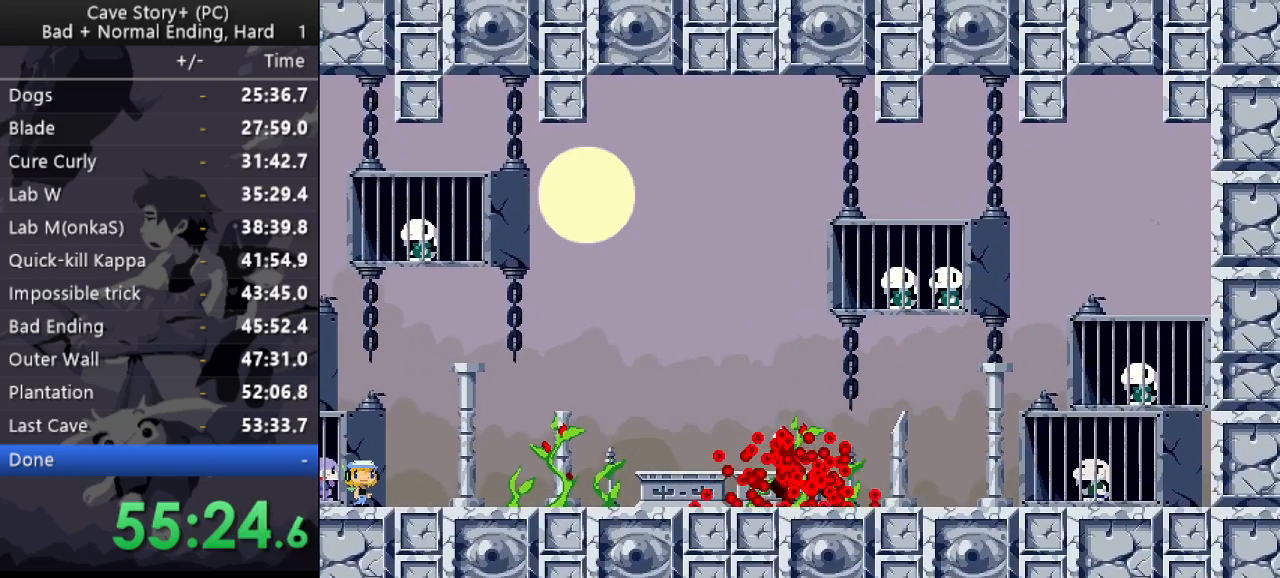
{"keys": ["z"], "events": [[33, "z", "down"], [100, "x", "up"], [150, "x", "down"], [150, "z", "up"], [183, "z", "down"], [233, "x", "up"], [283, "x", "down"], [283, "z", "up"], [333, "z", "down"], [367, "z", "up"], [467, "x", "up"], [467, "z", "down"]]}
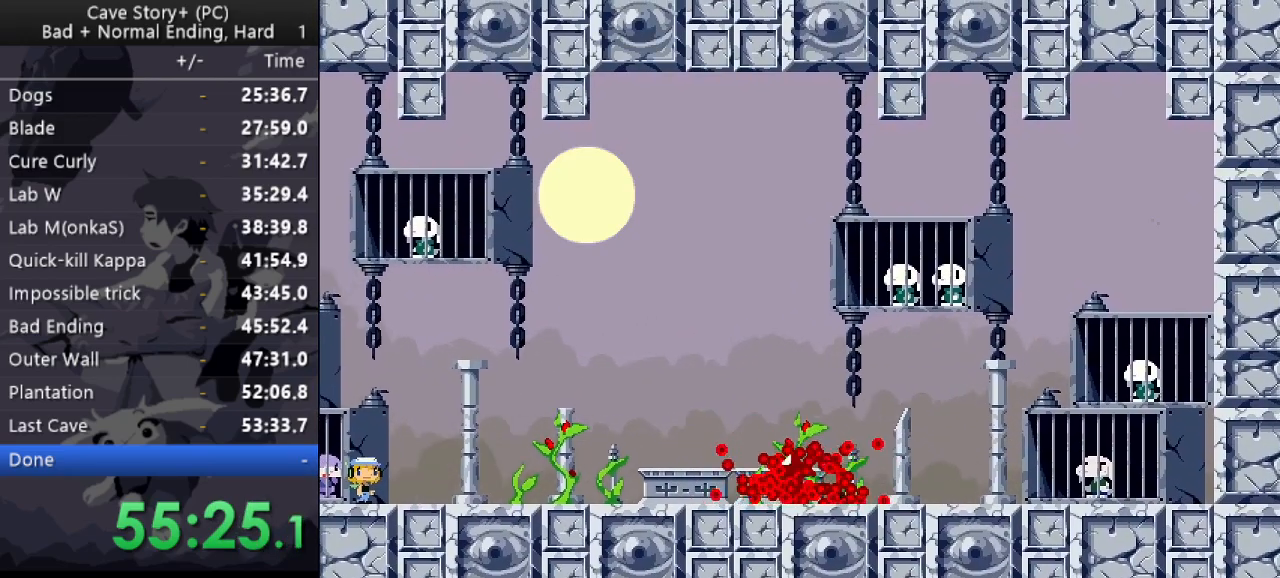
{"keys": ["x", "z"], "events": [[67, "x", "down"], [67, "z", "up"], [117, "z", "down"], [150, "x", "up"], [200, "x", "down"], [200, "z", "up"], [250, "x", "up"], [250, "z", "down"], [300, "x", "down"], [350, "z", "up"], [400, "x", "up"], [400, "z", "down"], [483, "x", "down"]]}
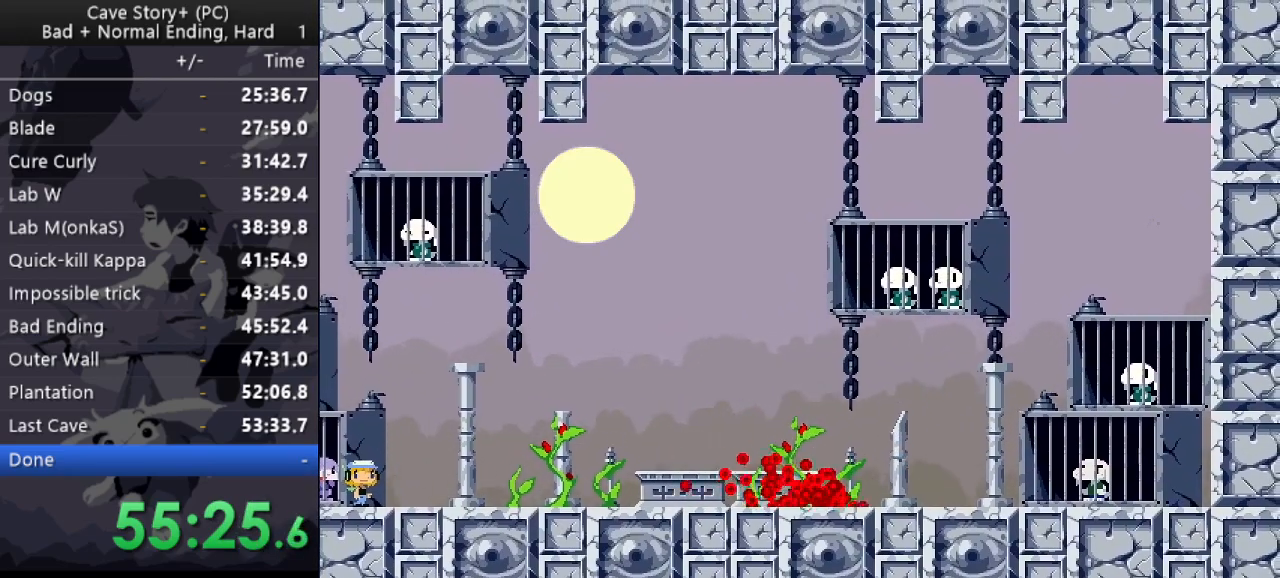
{"keys": [], "events": [[33, "x", "up"], [133, "x", "down"], [167, "x", "up"], [217, "x", "down"], [217, "z", "up"], [317, "z", "down"], [367, "x", "up"], [400, "x", "down"], [450, "x", "up"], [500, "z", "up"]]}
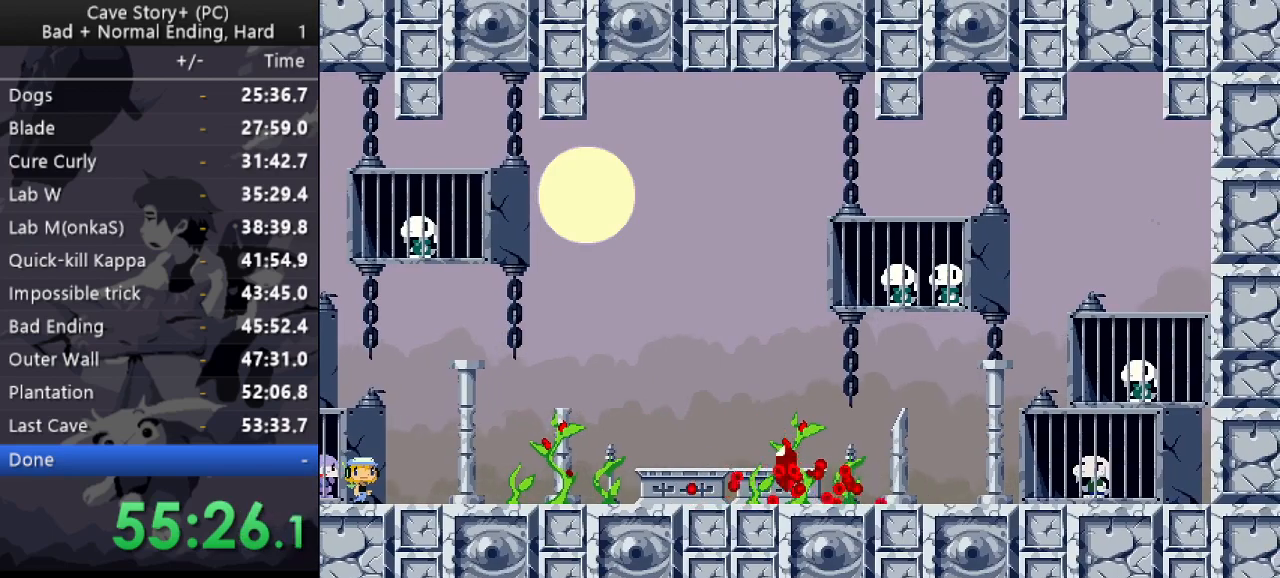
{"keys": ["x"], "events": [[50, "x", "down"], [100, "x", "up"], [100, "z", "down"], [183, "x", "down"], [183, "z", "up"], [233, "z", "down"], [283, "x", "up"], [333, "x", "down"], [333, "z", "up"], [383, "z", "down"], [417, "x", "up"], [467, "x", "down"], [467, "z", "up"]]}
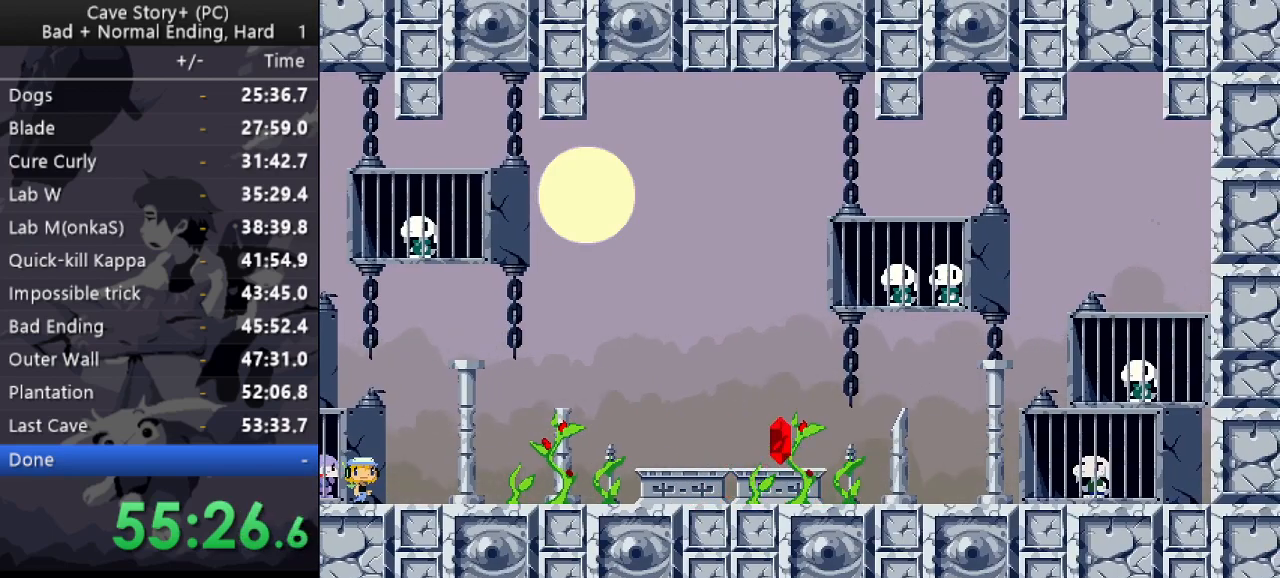
{"keys": ["x", "z"], "events": [[17, "z", "down"], [67, "x", "up"], [117, "x", "down"], [117, "z", "up"], [167, "z", "down"], [250, "z", "up"], [300, "x", "up"], [300, "z", "down"], [400, "x", "down"], [400, "z", "up"], [433, "x", "up"], [433, "z", "down"], [483, "x", "down"]]}